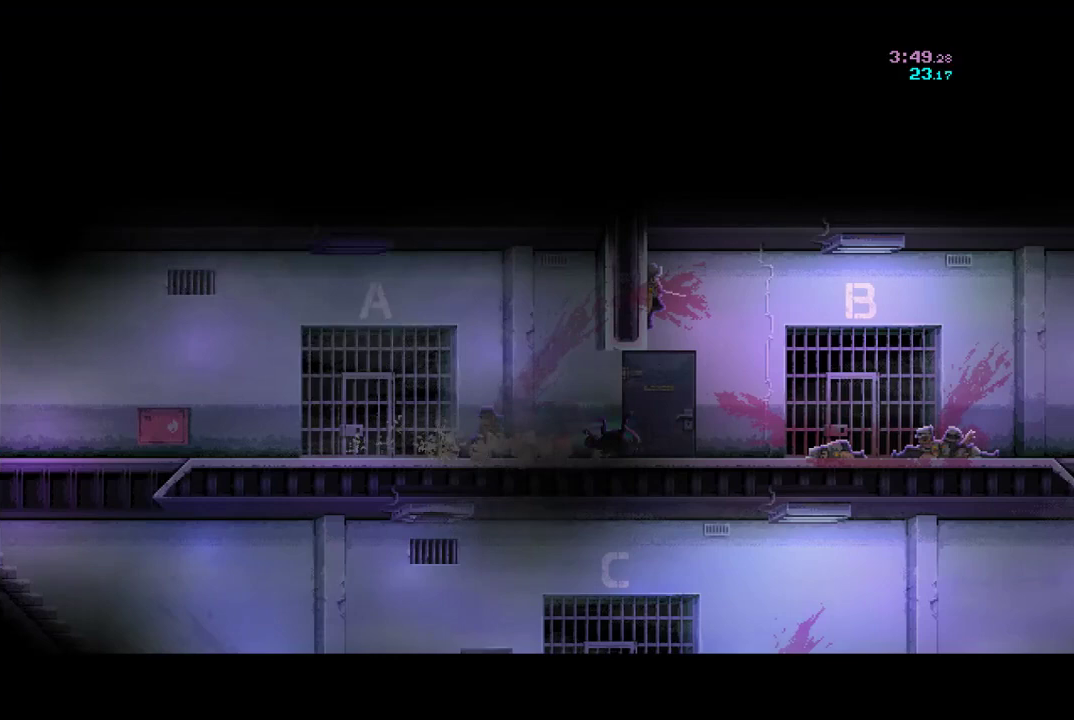
Gameplay with a controller (Xbox layout); each line is a JSON object with the inputs held at the frame after it. "button_events" lists button changes between this image and that frame as [ms after this image, input, new state], when the widget could be followed in between (sticks are given only as held states). Not read: R3 right_stick.
{"buttons": [], "left_stick": "center", "button_events": [[100, "R2", "up"], [300, "R2", "down"], [500, "R2", "up"]]}
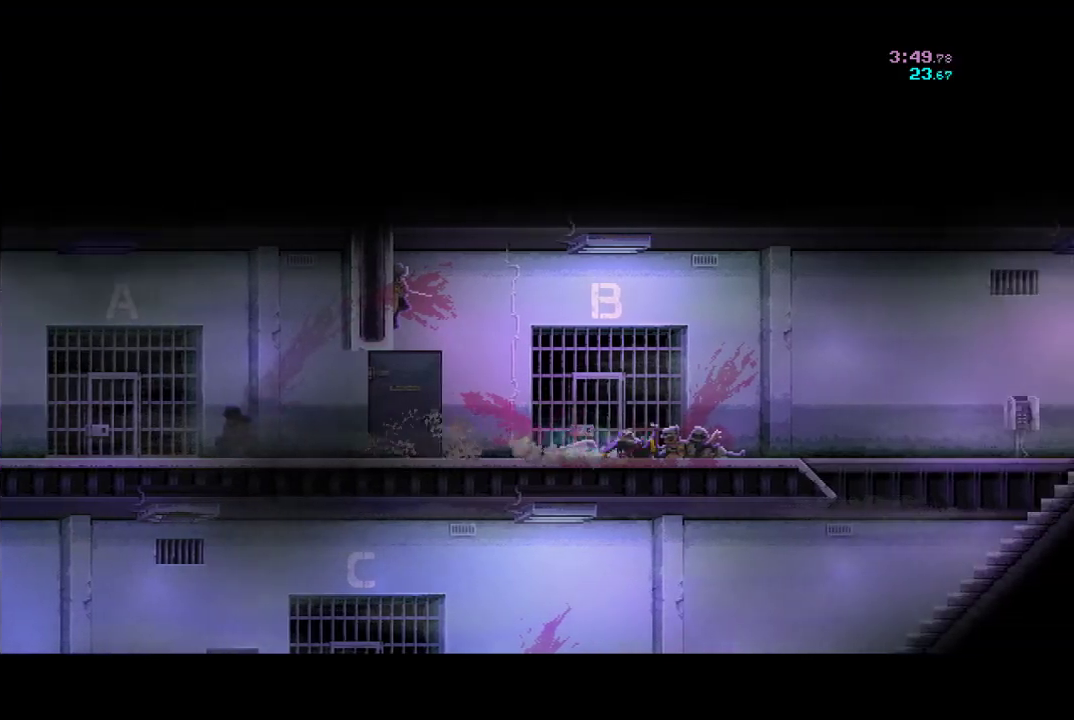
{"buttons": [], "left_stick": "center", "button_events": [[200, "R2", "down"], [400, "R2", "up"]]}
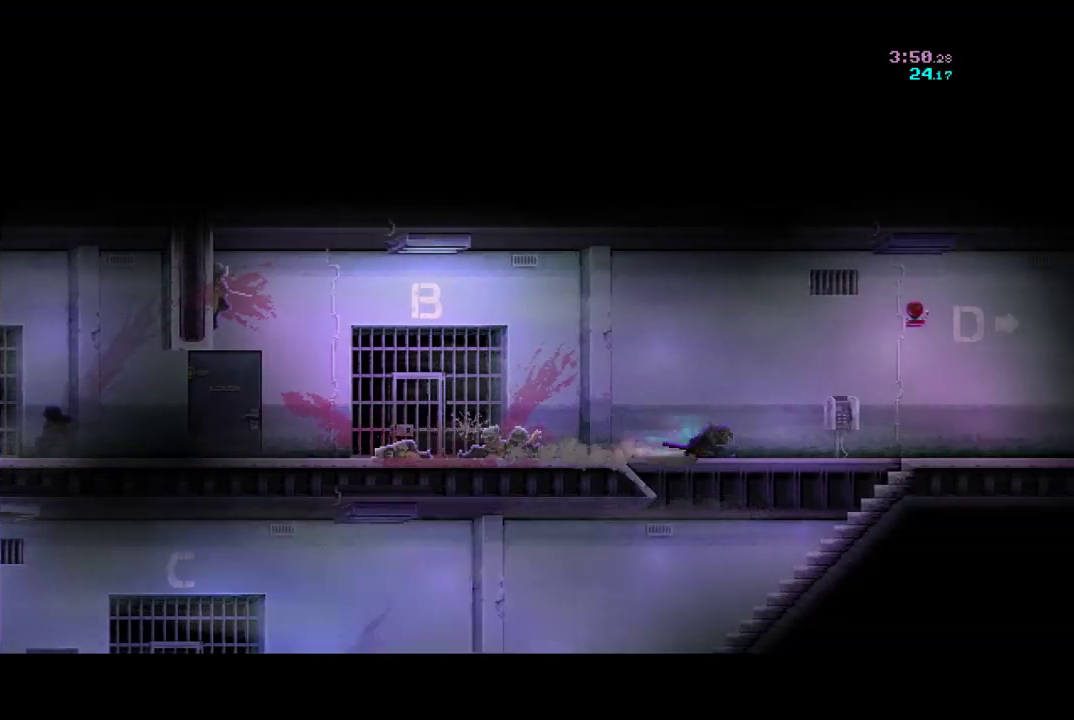
{"buttons": ["R2"], "left_stick": "center", "button_events": [[133, "R2", "down"], [300, "R2", "up"], [500, "R2", "down"]]}
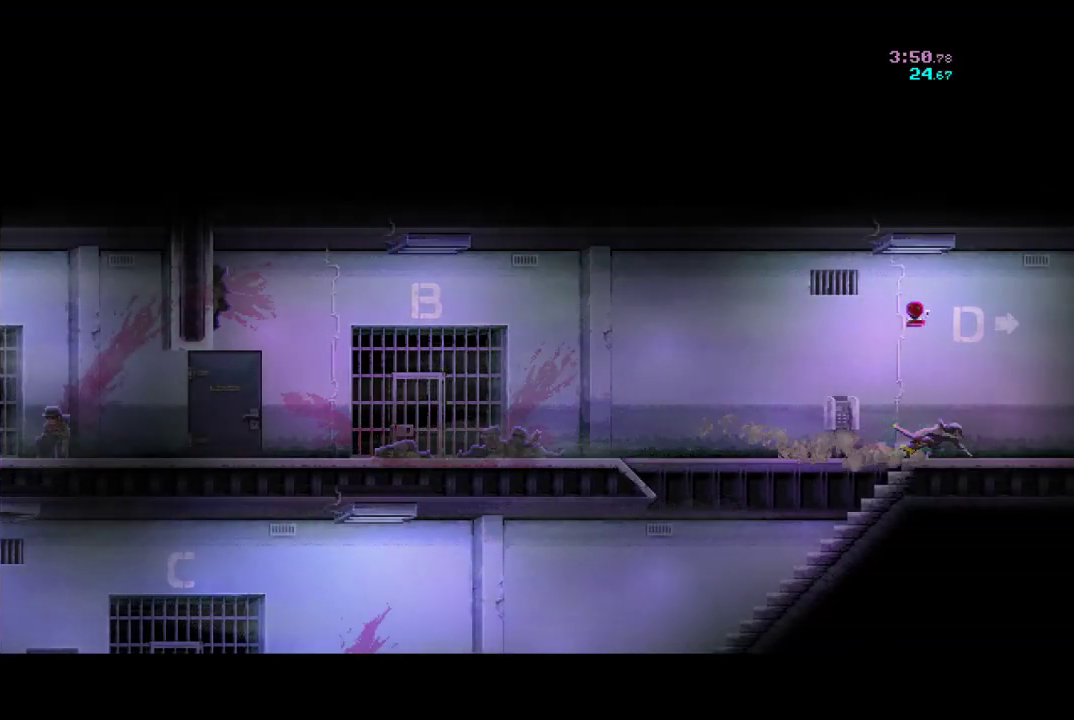
{"buttons": [], "left_stick": "center", "button_events": [[267, "R2", "up"]]}
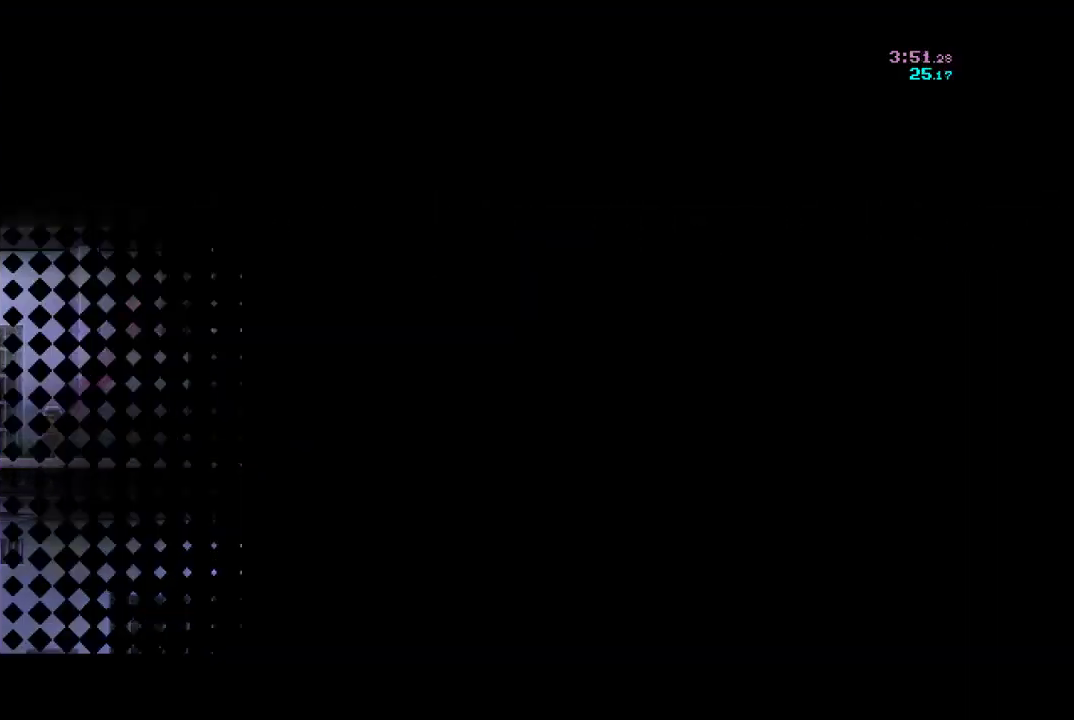
{"buttons": [], "left_stick": "center", "button_events": [[333, "R2", "down"], [500, "R2", "up"]]}
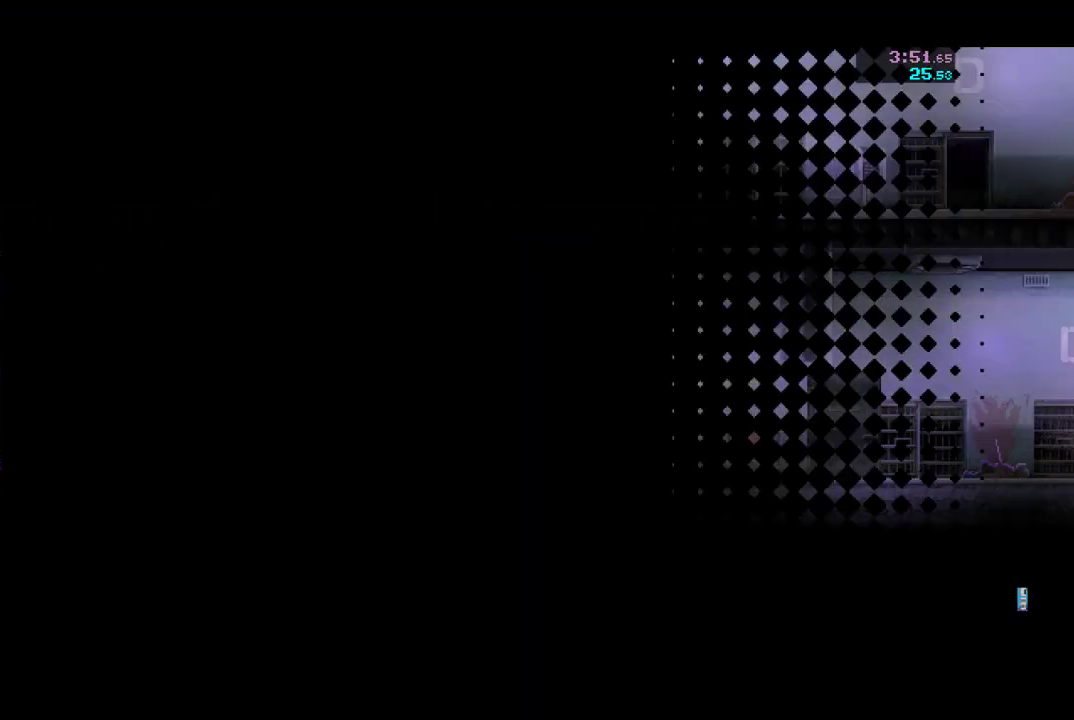
{"buttons": ["R2"], "left_stick": "center", "button_events": [[133, "R2", "down"], [333, "R2", "up"], [433, "R2", "down"]]}
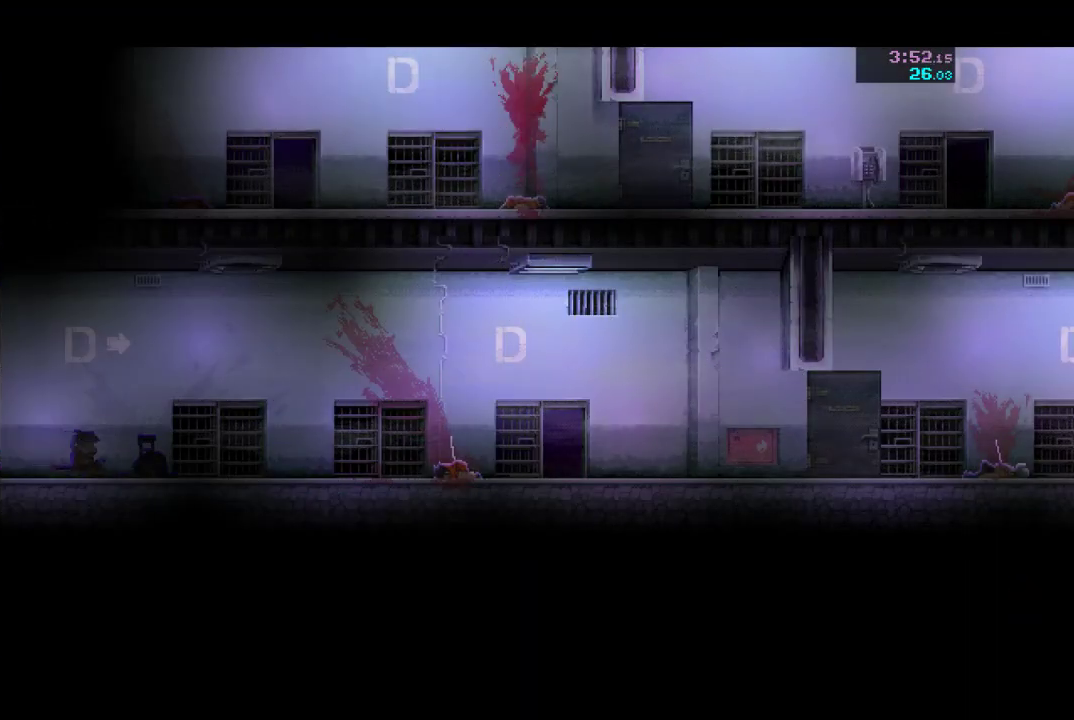
{"buttons": ["R2"], "left_stick": "center", "button_events": [[100, "R2", "up"], [400, "R2", "down"]]}
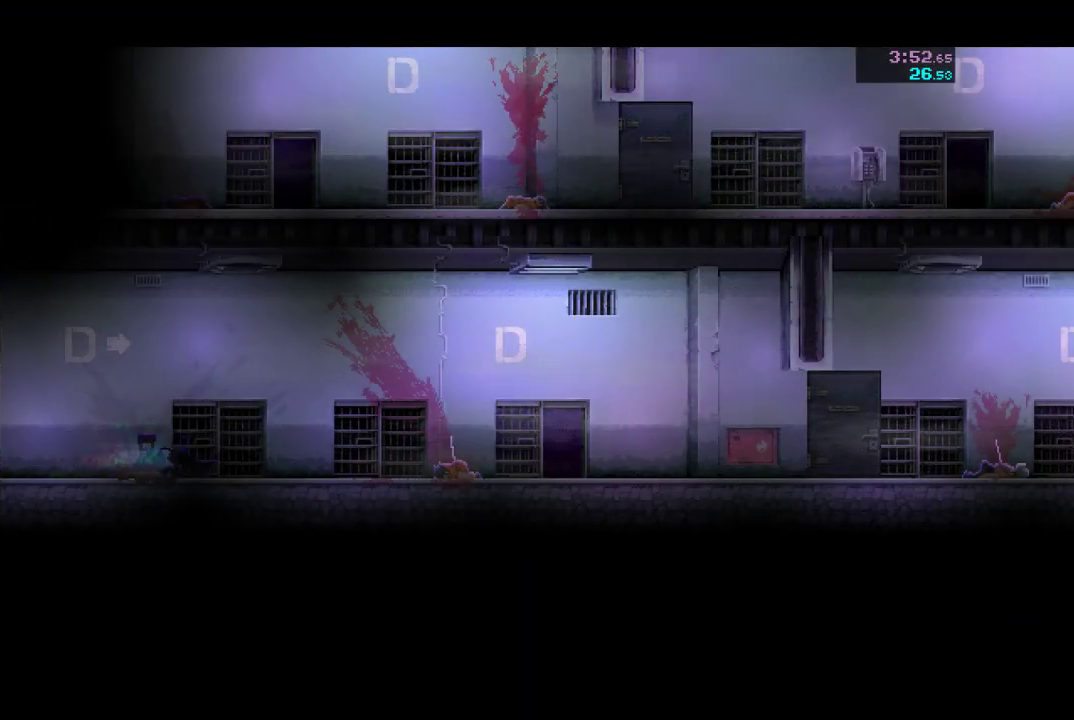
{"buttons": [], "left_stick": "center", "button_events": [[100, "R2", "up"], [300, "R2", "down"], [500, "R2", "up"]]}
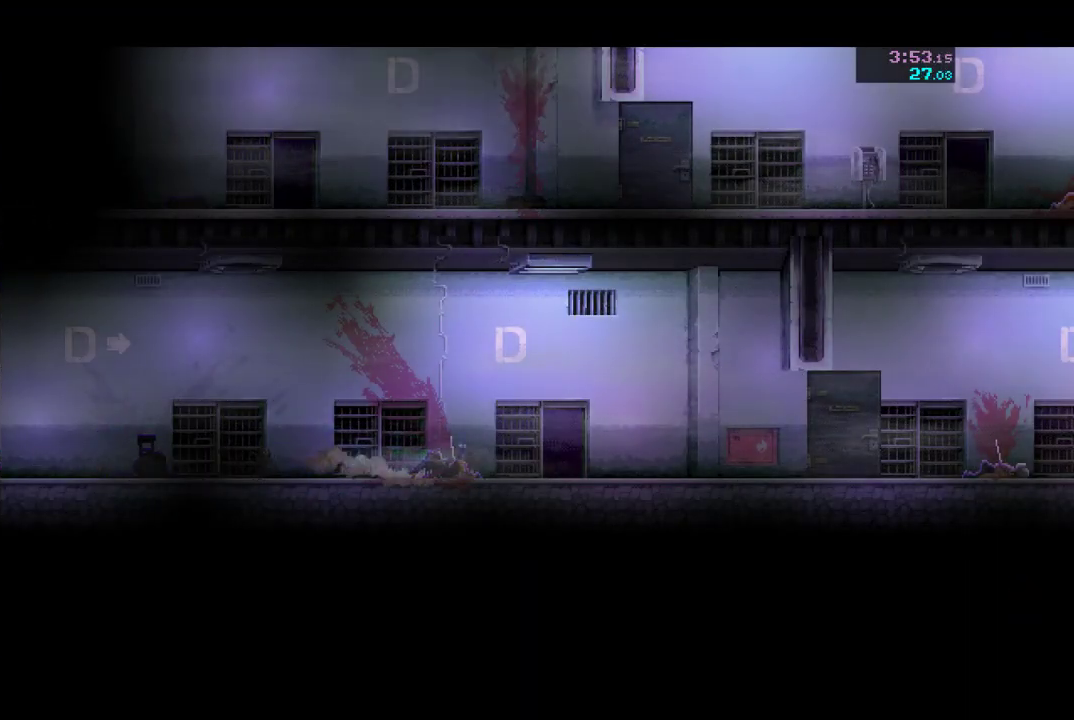
{"buttons": [], "left_stick": "center", "button_events": [[200, "R2", "down"], [367, "R2", "up"]]}
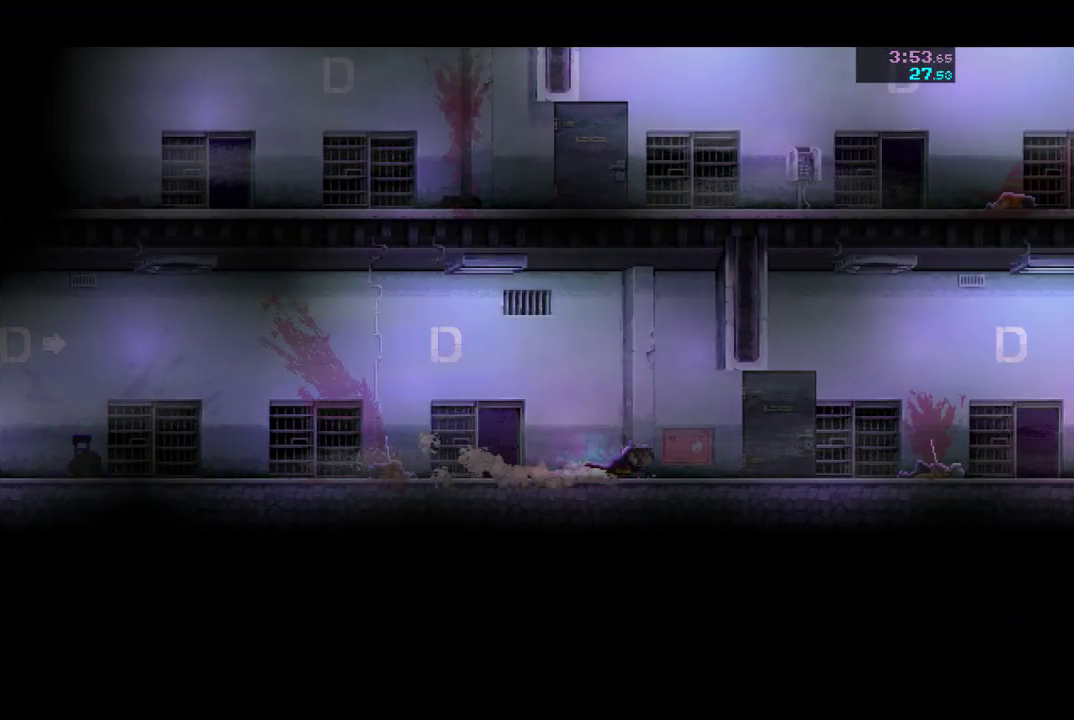
{"buttons": ["R2"], "left_stick": "center", "button_events": [[100, "R2", "down"], [300, "R2", "up"], [500, "R2", "down"]]}
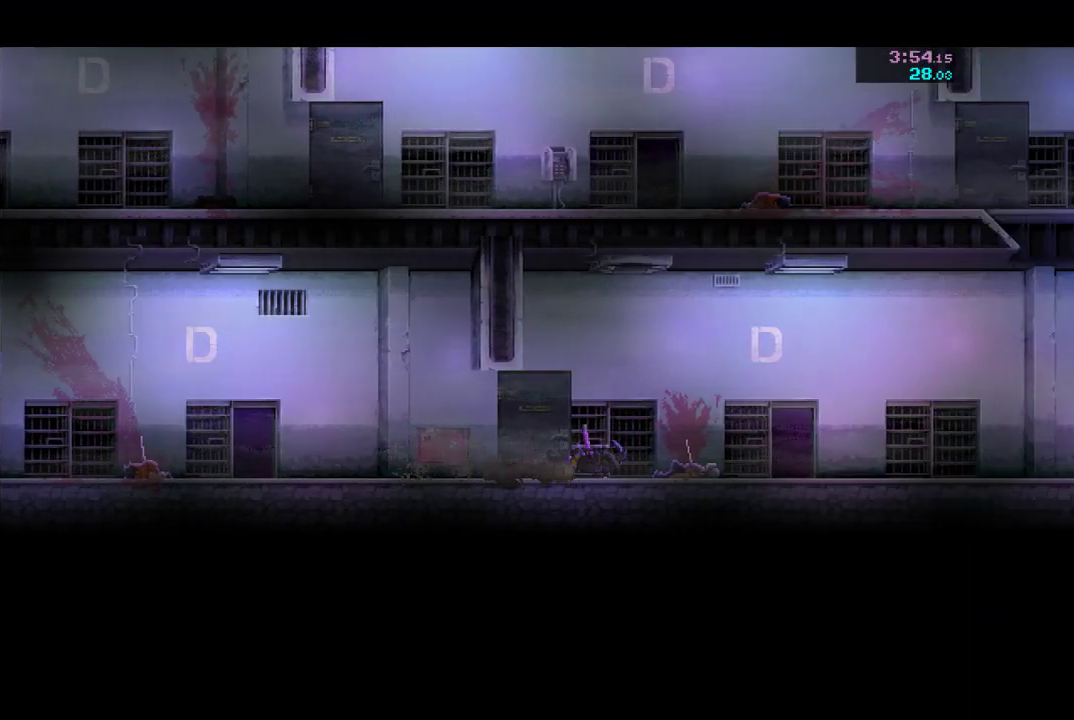
{"buttons": ["R2"], "left_stick": "center", "button_events": [[200, "R2", "up"], [400, "R2", "down"]]}
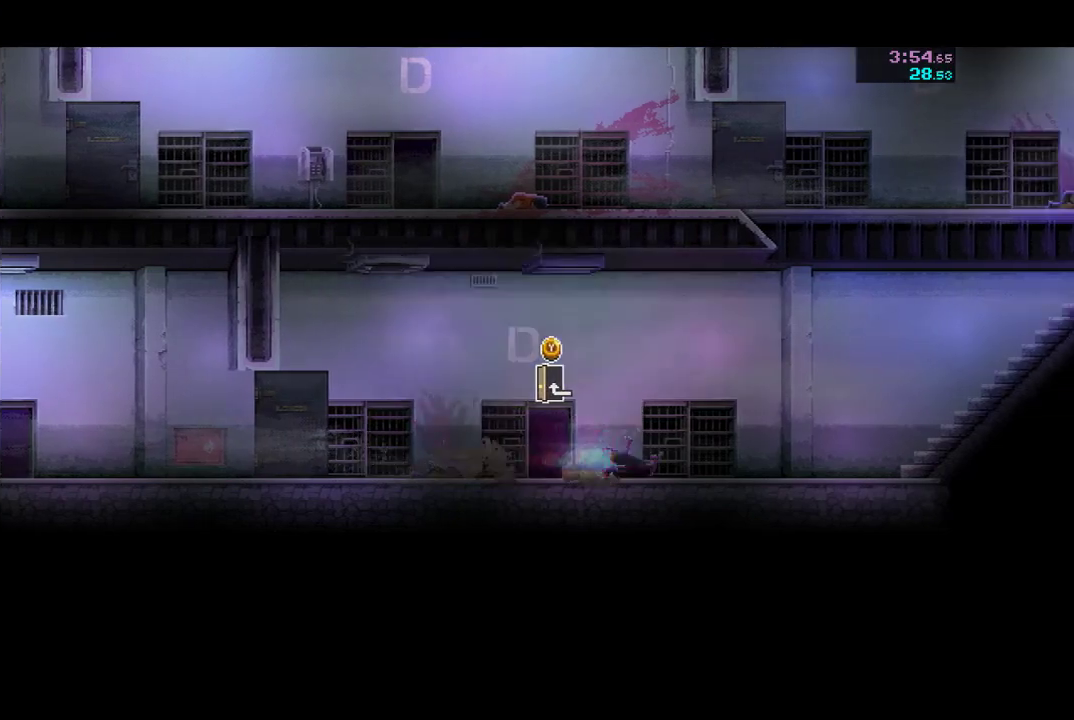
{"buttons": [], "left_stick": "center", "button_events": [[100, "R2", "up"], [300, "R2", "down"], [500, "R2", "up"]]}
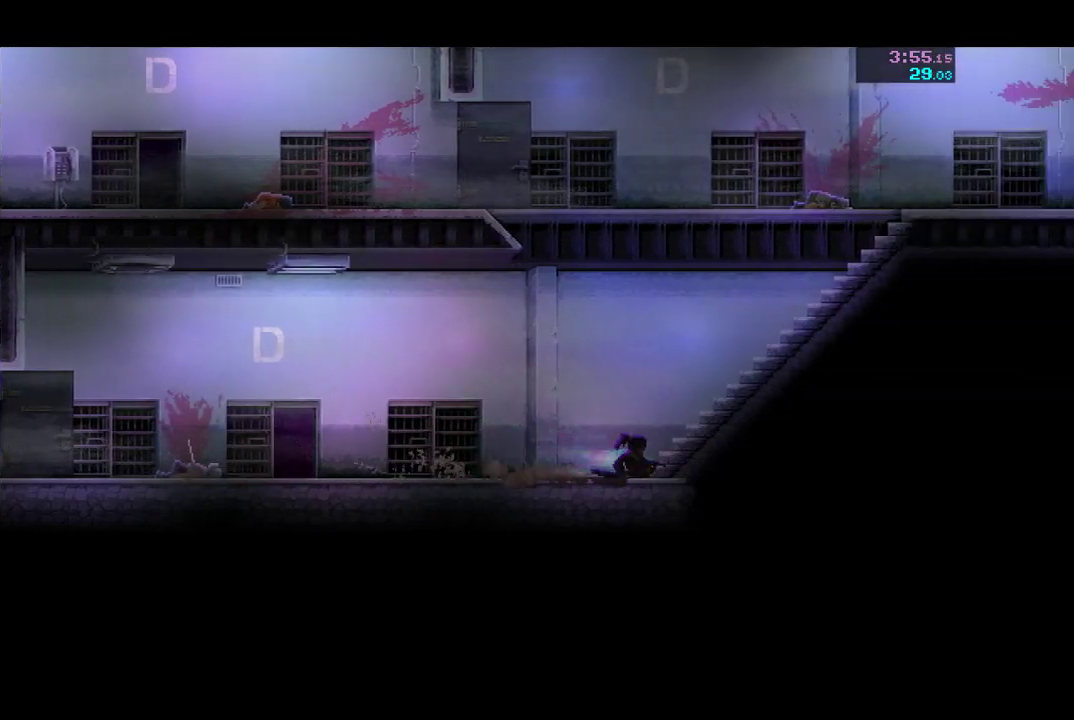
{"buttons": ["A"], "left_stick": "up-left", "button_events": [[167, "R2", "down"], [300, "R2", "up"], [333, "A", "down"]]}
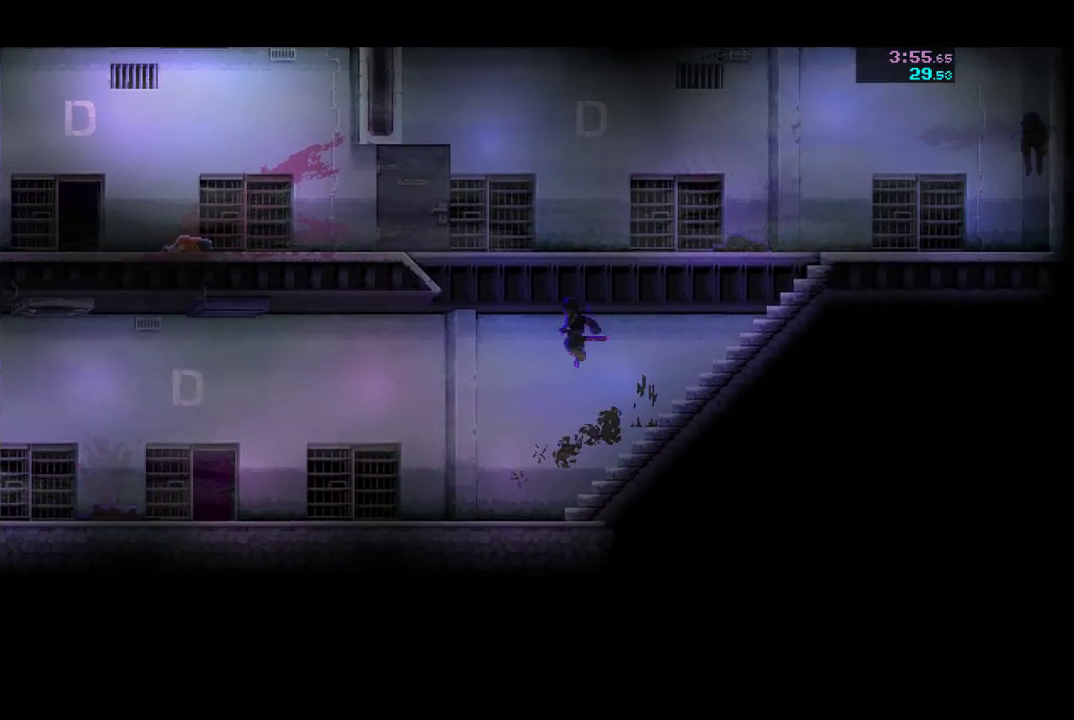
{"buttons": ["R2"], "left_stick": "left", "button_events": [[33, "A", "up"], [100, "X", "down"], [300, "X", "up"], [433, "R2", "down"]]}
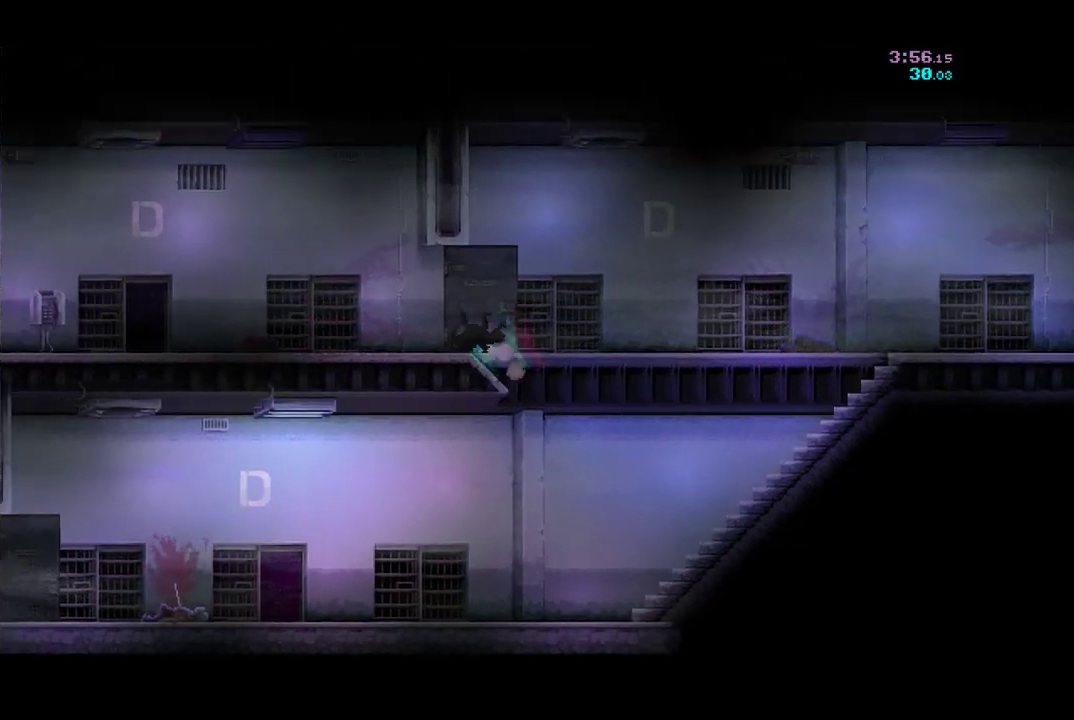
{"buttons": ["R2"], "left_stick": "left", "button_events": [[133, "R2", "up"], [333, "R2", "down"]]}
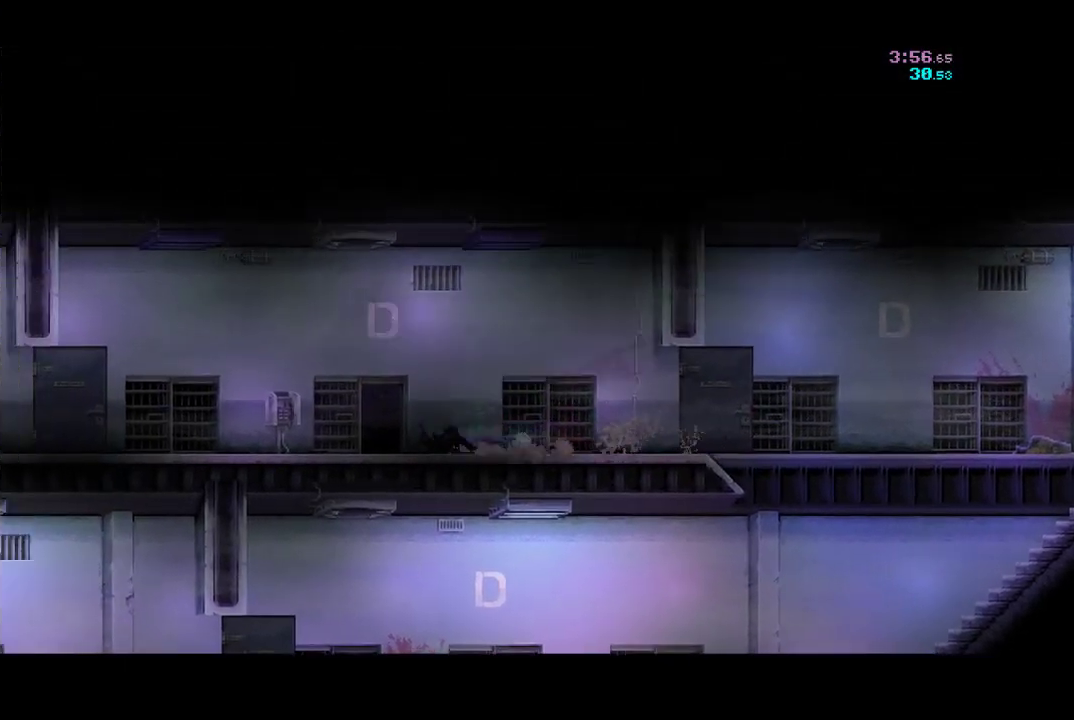
{"buttons": [], "left_stick": "left", "button_events": [[33, "R2", "up"], [267, "R2", "down"], [433, "R2", "up"]]}
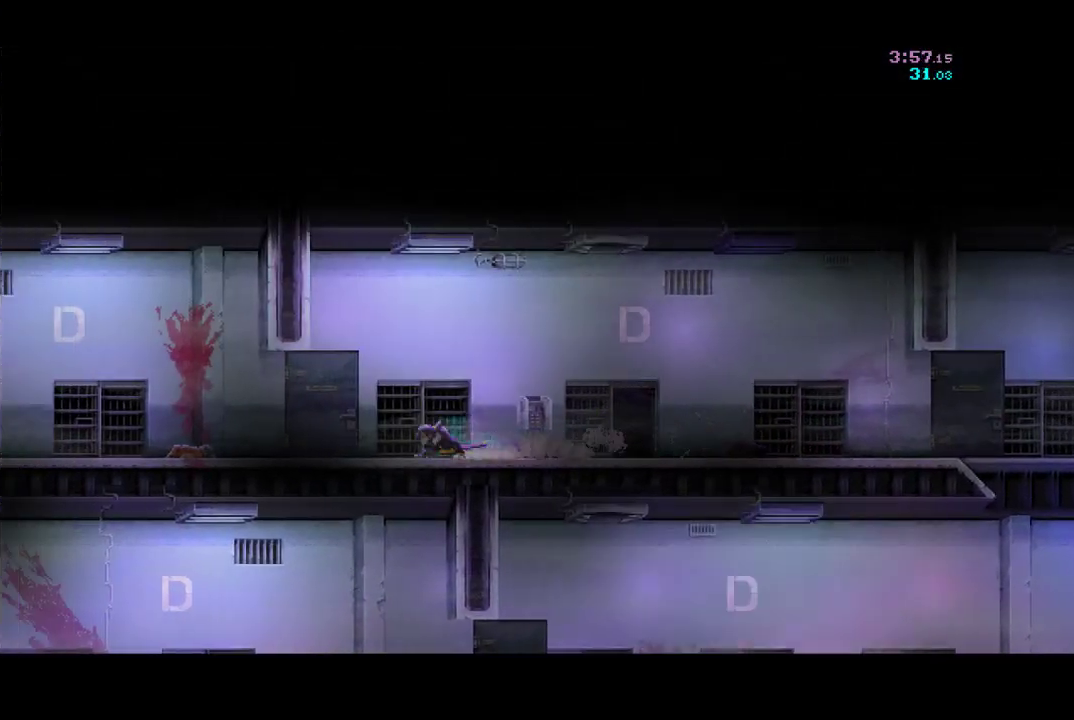
{"buttons": ["R2"], "left_stick": "left", "button_events": [[133, "R2", "down"], [367, "R2", "up"], [500, "R2", "down"]]}
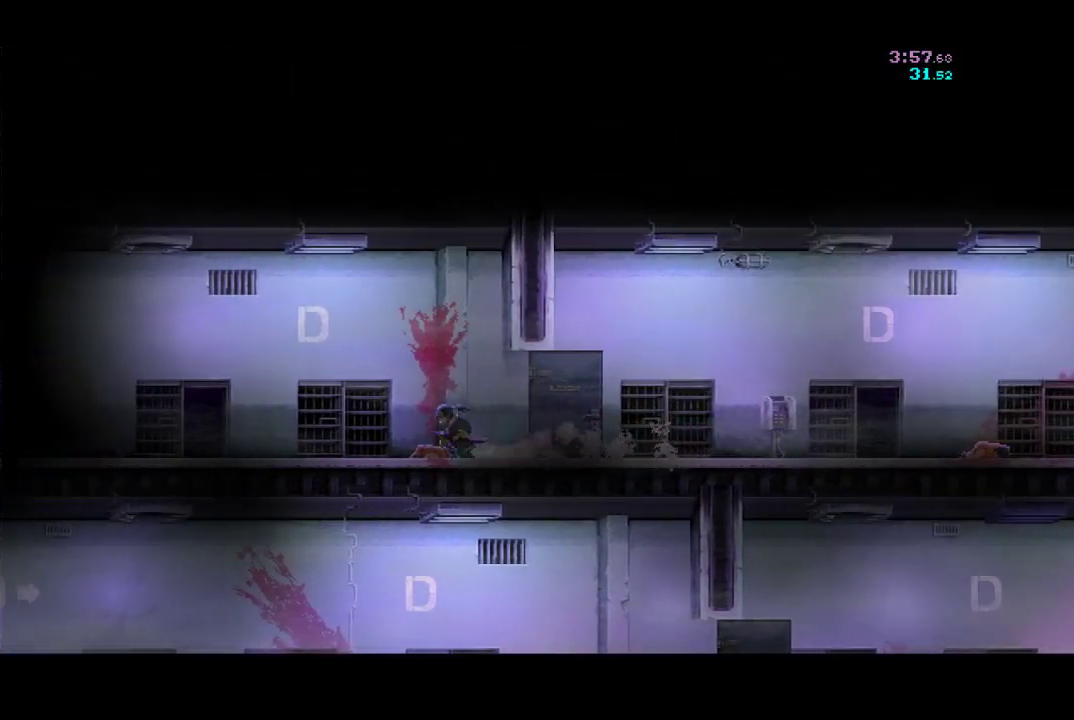
{"buttons": ["Y"], "left_stick": "left"}
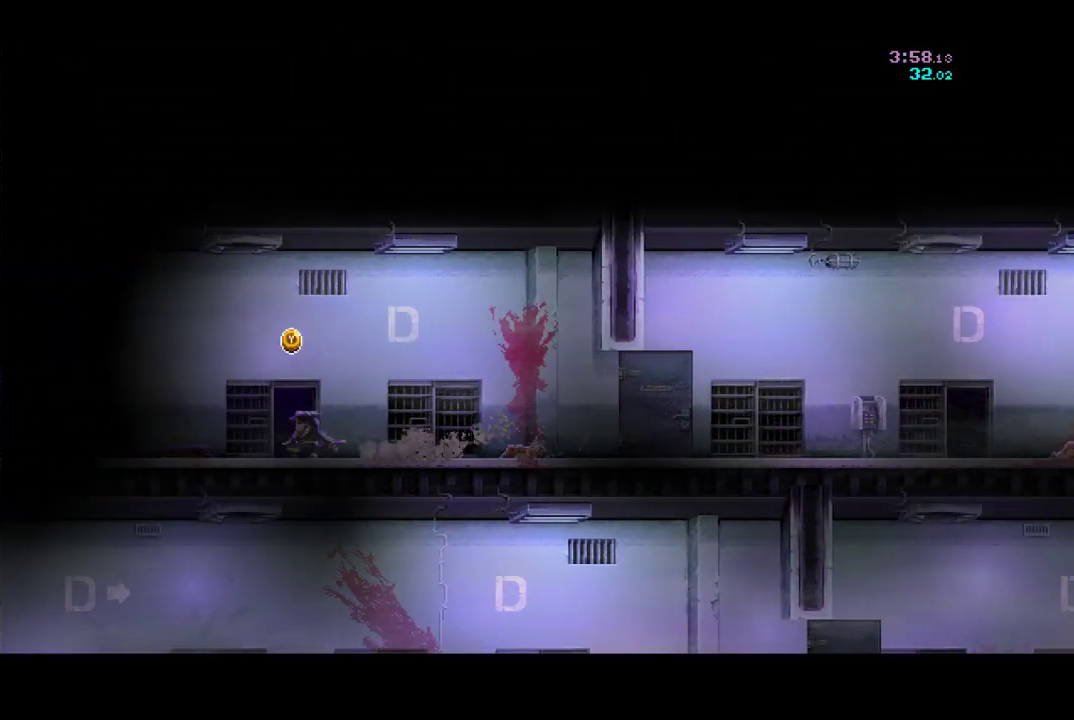
{"buttons": [], "left_stick": "left"}
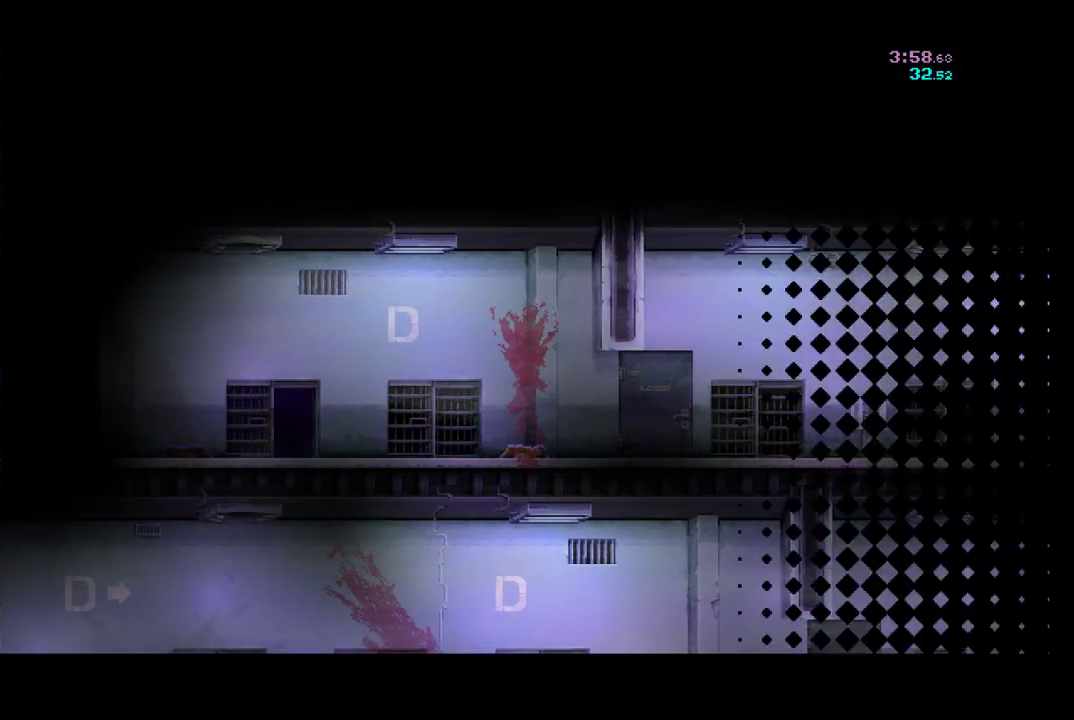
{"buttons": [], "left_stick": "left", "button_events": []}
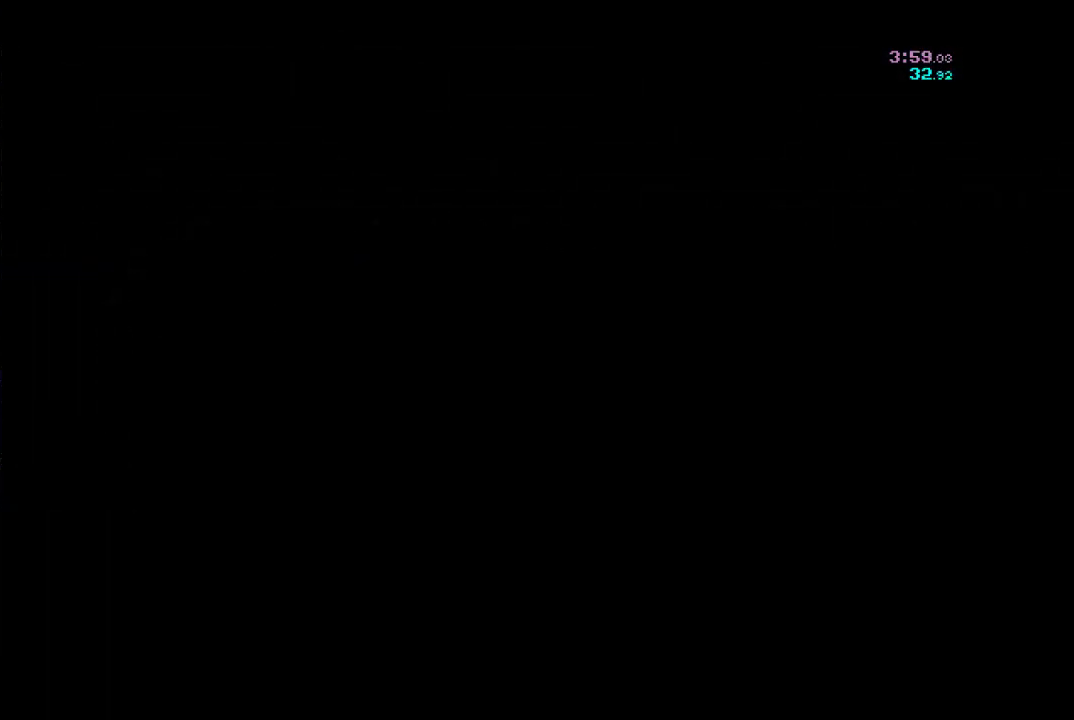
{"buttons": [], "left_stick": "center", "button_events": []}
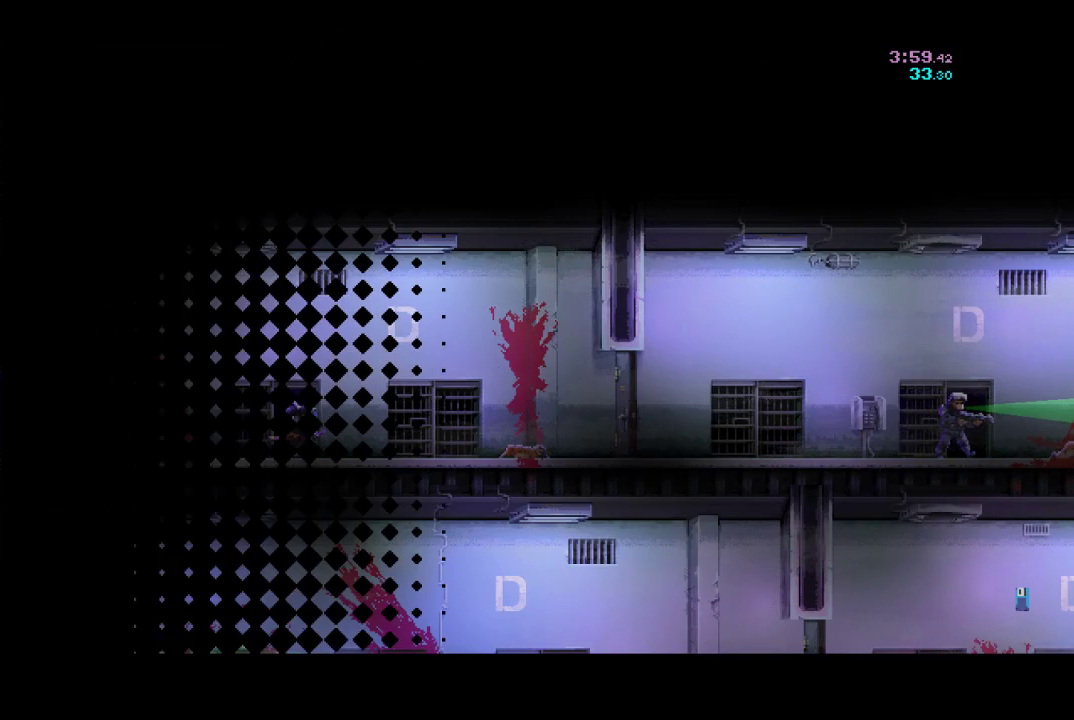
{"buttons": [], "left_stick": "center", "button_events": []}
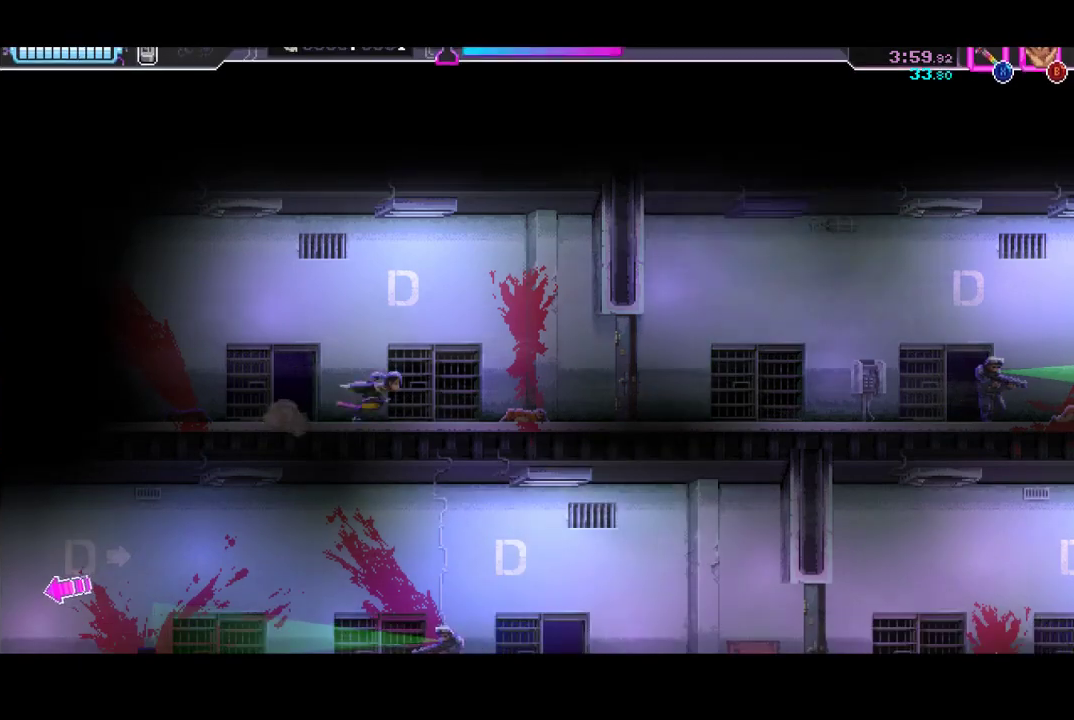
{"buttons": [], "left_stick": "center", "button_events": [[33, "R2", "down"], [233, "R2", "up"], [333, "X", "down"], [400, "X", "up"]]}